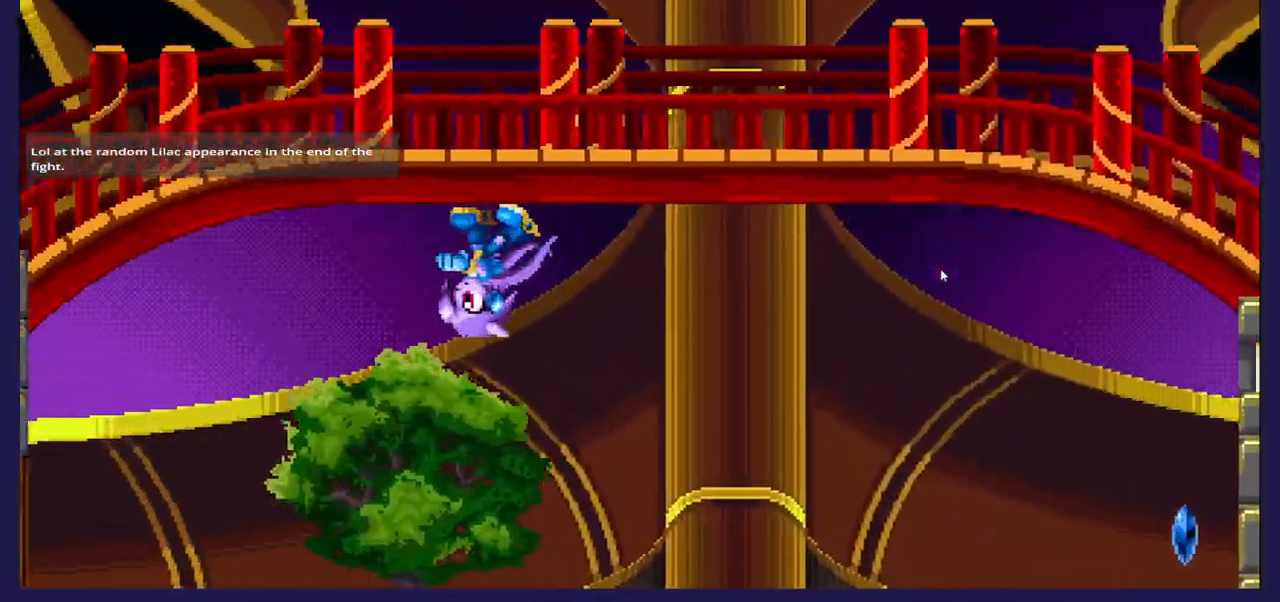
Gameplay with a controller (Xbox layout); each line is a JSON object with the inputs held at the frame after it. "events" lists button and stick changes between this image and that frame as [ms after this image, input, new state], when the widget could be followed in between.
{"buttons": ["DPAD_LEFT"], "left_stick": "center", "right_stick": "center", "events": []}
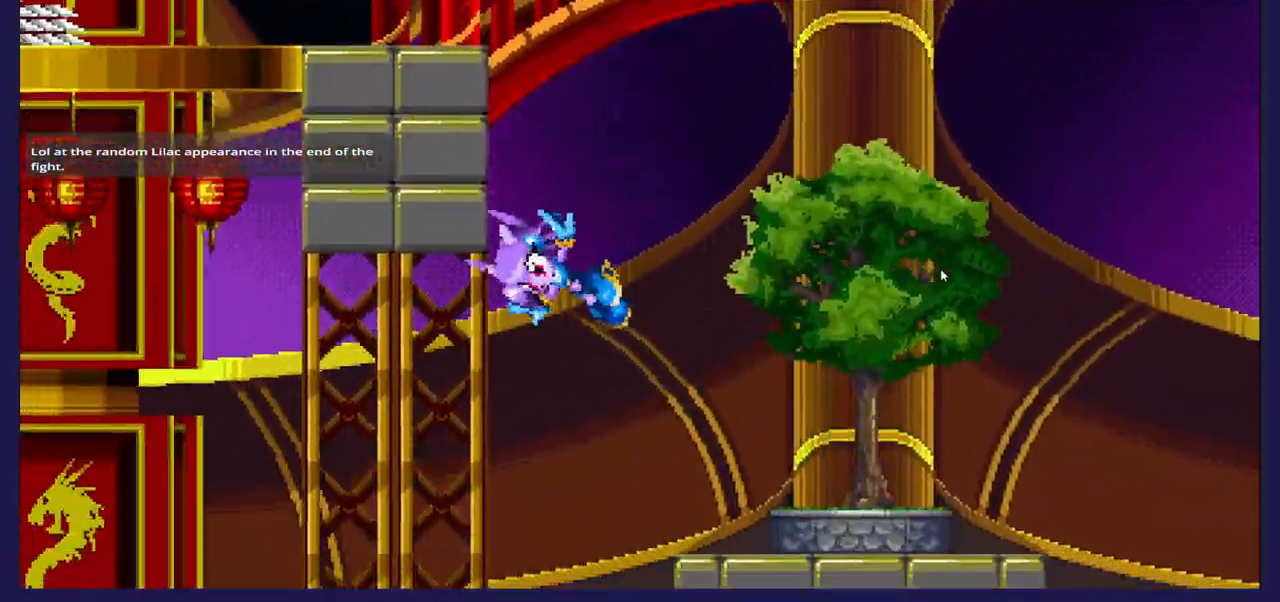
{"buttons": ["A", "DPAD_LEFT"], "left_stick": "center", "right_stick": "center", "events": [[483, "A", "down"]]}
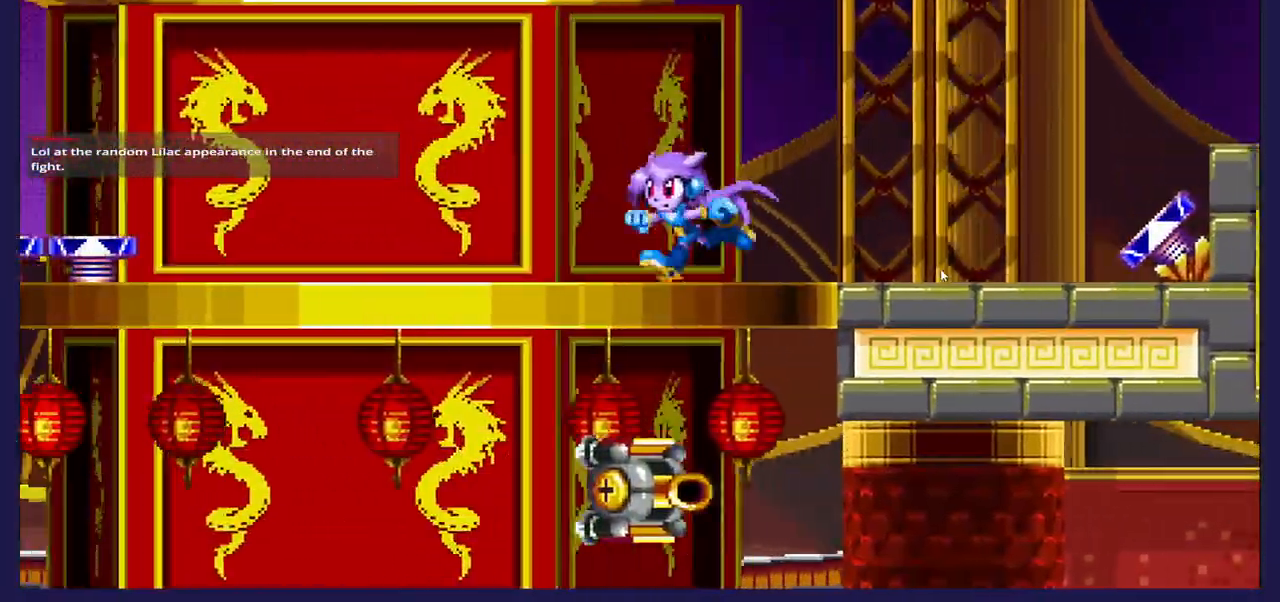
{"buttons": [], "left_stick": "center", "right_stick": "center", "events": [[117, "DPAD_LEFT", "up"], [183, "DPAD_RIGHT", "down"], [417, "A", "up"], [483, "DPAD_RIGHT", "up"]]}
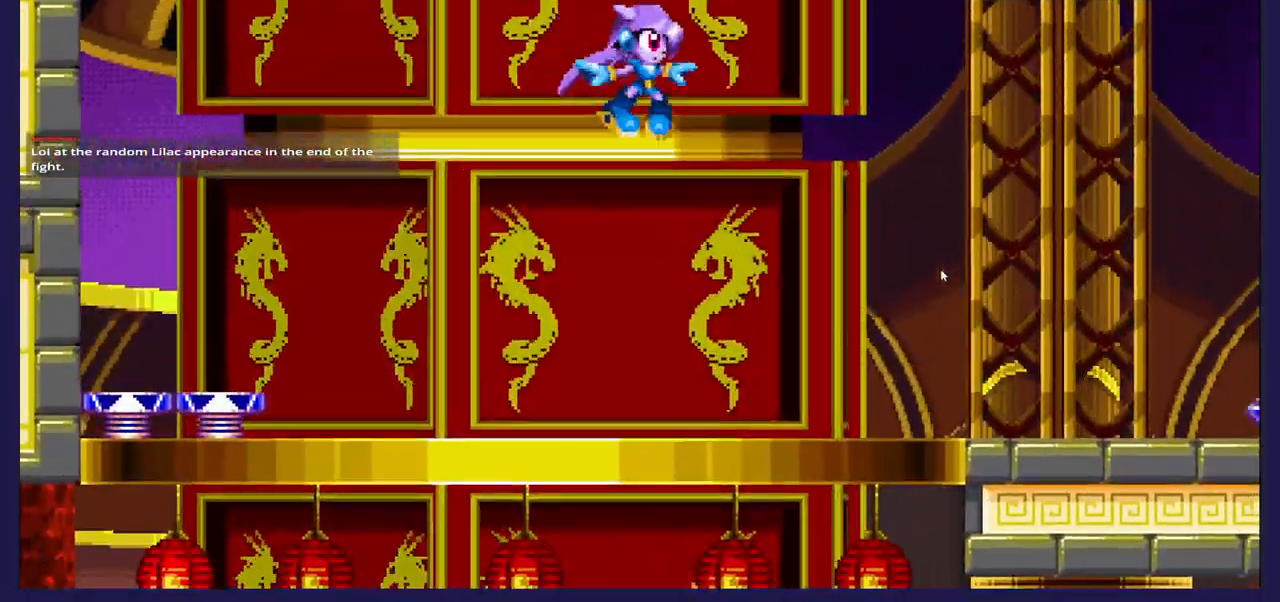
{"buttons": ["A", "DPAD_LEFT"], "left_stick": "center", "right_stick": "center", "events": [[67, "DPAD_LEFT", "down"], [467, "A", "down"]]}
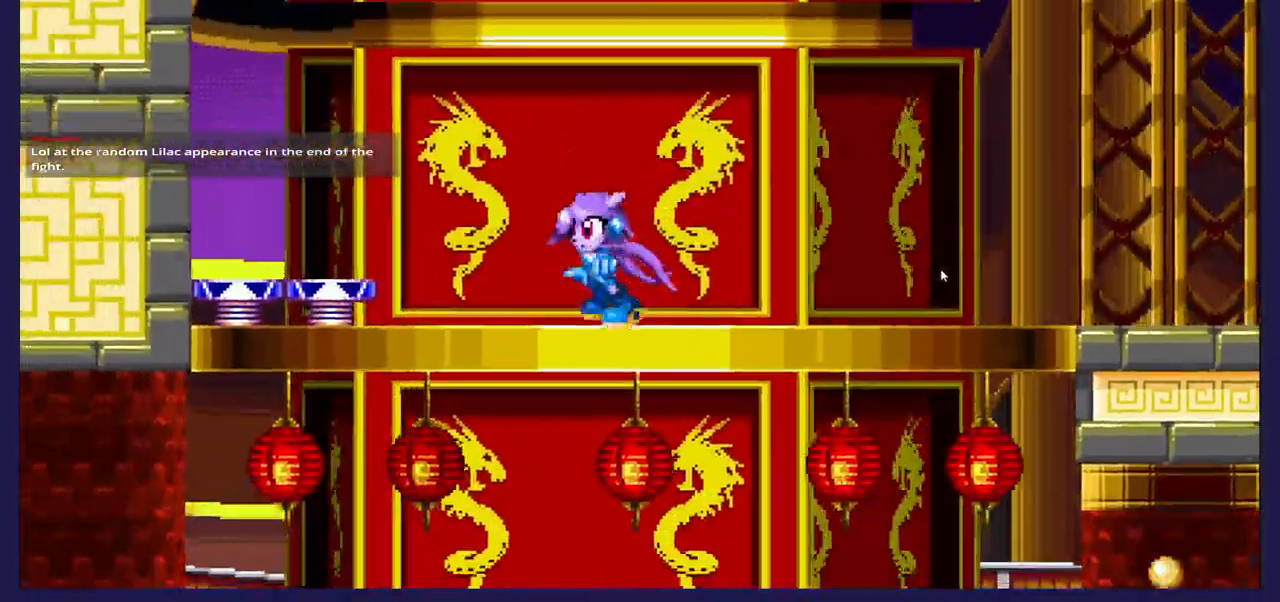
{"buttons": [], "left_stick": "center", "right_stick": "center", "events": [[50, "A", "up"], [283, "DPAD_LEFT", "up"]]}
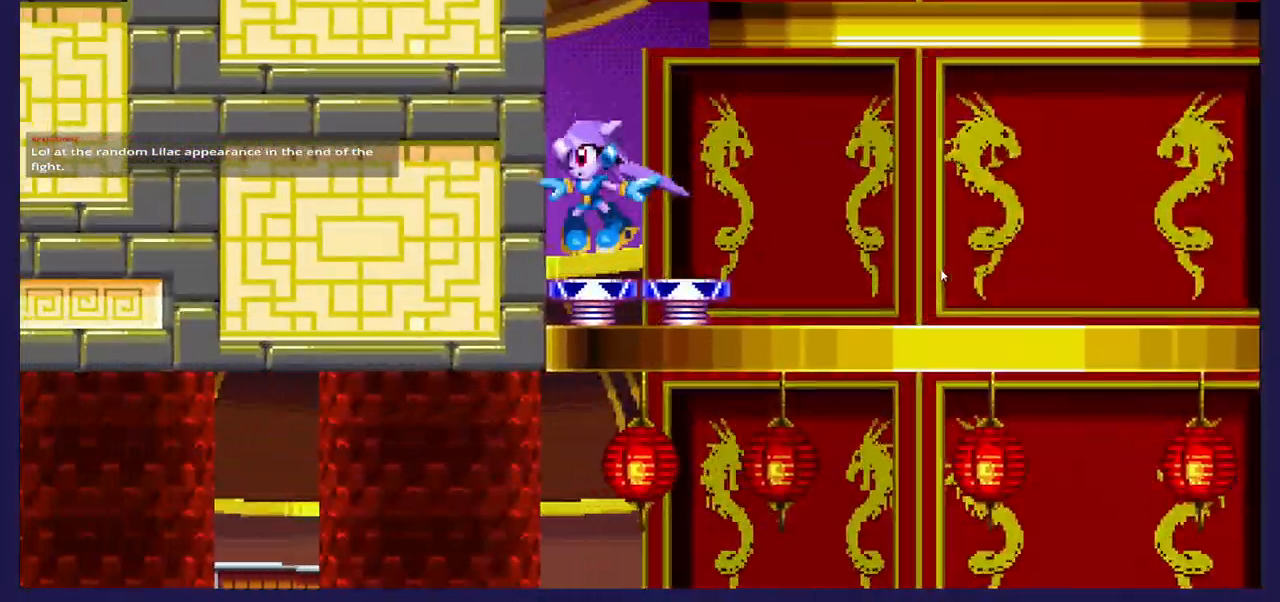
{"buttons": [], "left_stick": "center", "right_stick": "center", "events": []}
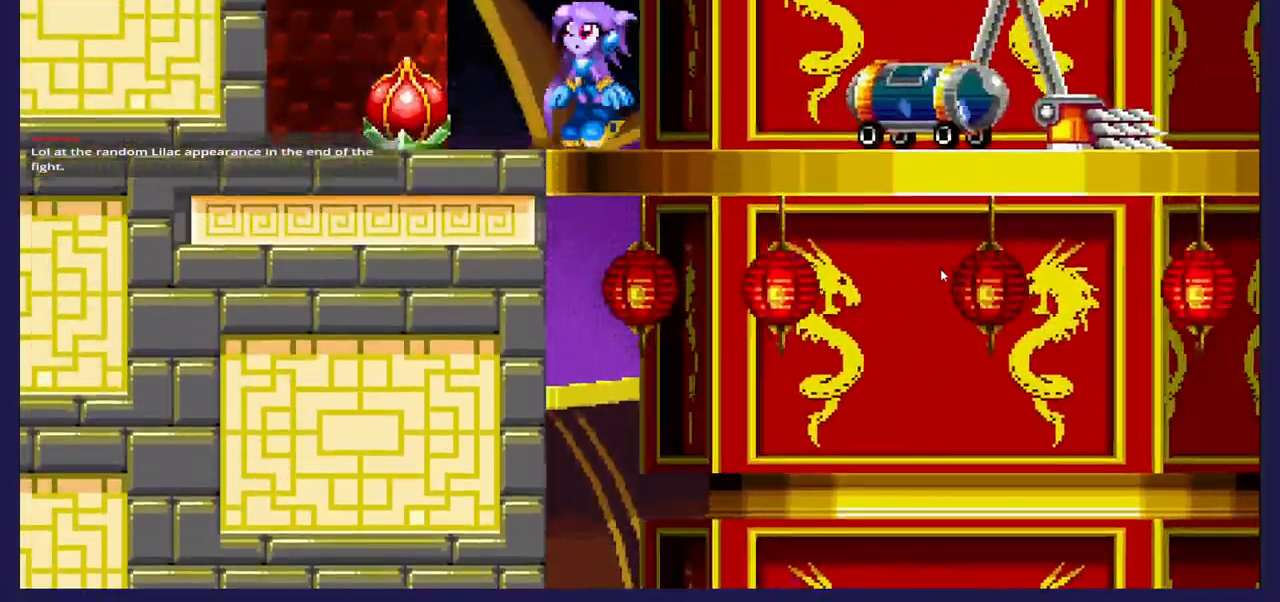
{"buttons": ["X"], "left_stick": "center", "right_stick": "center", "events": [[50, "DPAD_LEFT", "down"], [250, "X", "down"], [300, "DPAD_LEFT", "up"], [350, "X", "up"], [483, "X", "down"]]}
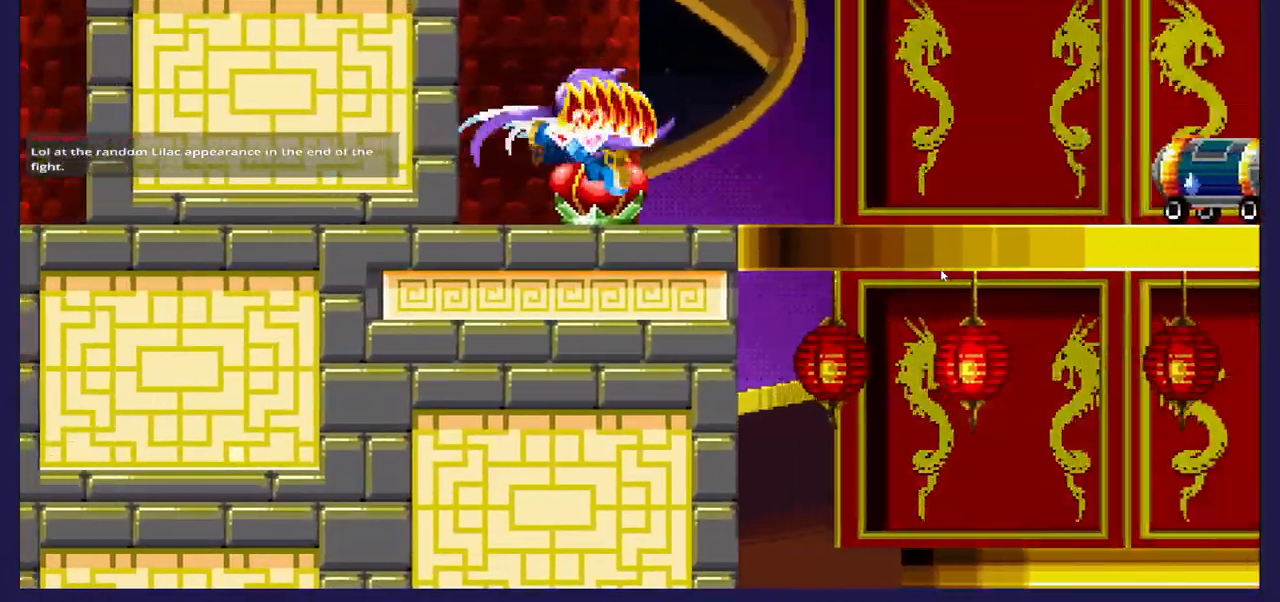
{"buttons": ["DPAD_LEFT"], "left_stick": "center", "right_stick": "center", "events": [[83, "X", "up"], [500, "DPAD_LEFT", "down"]]}
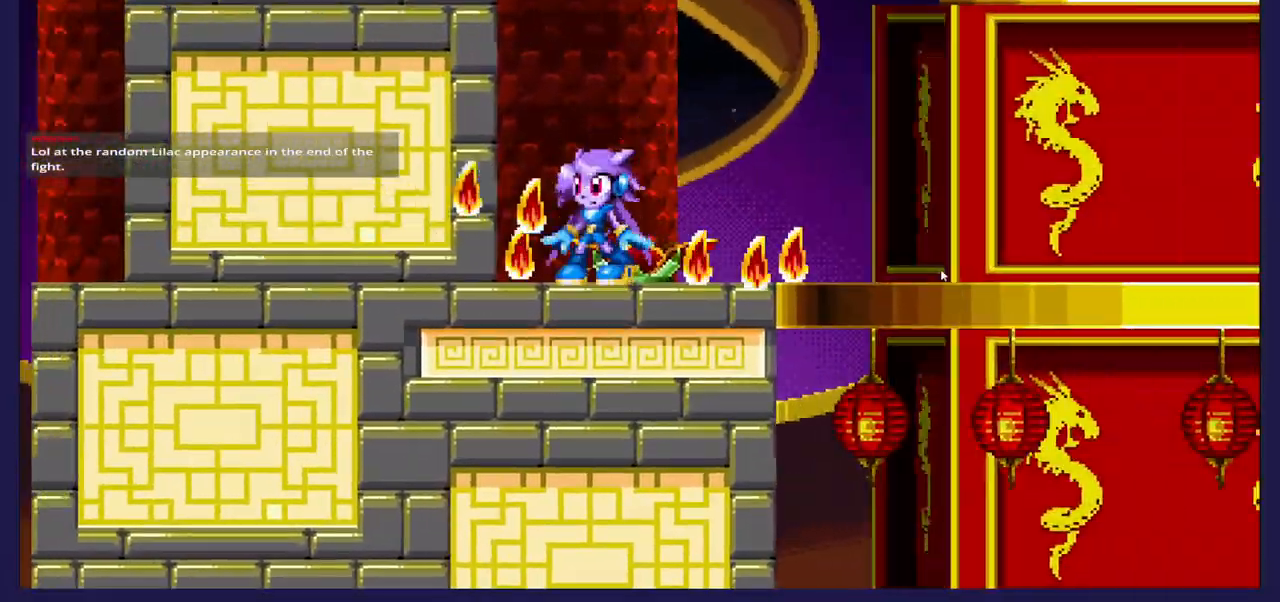
{"buttons": ["DPAD_RIGHT"], "left_stick": "center", "right_stick": "center", "events": [[167, "DPAD_LEFT", "up"], [233, "DPAD_RIGHT", "down"]]}
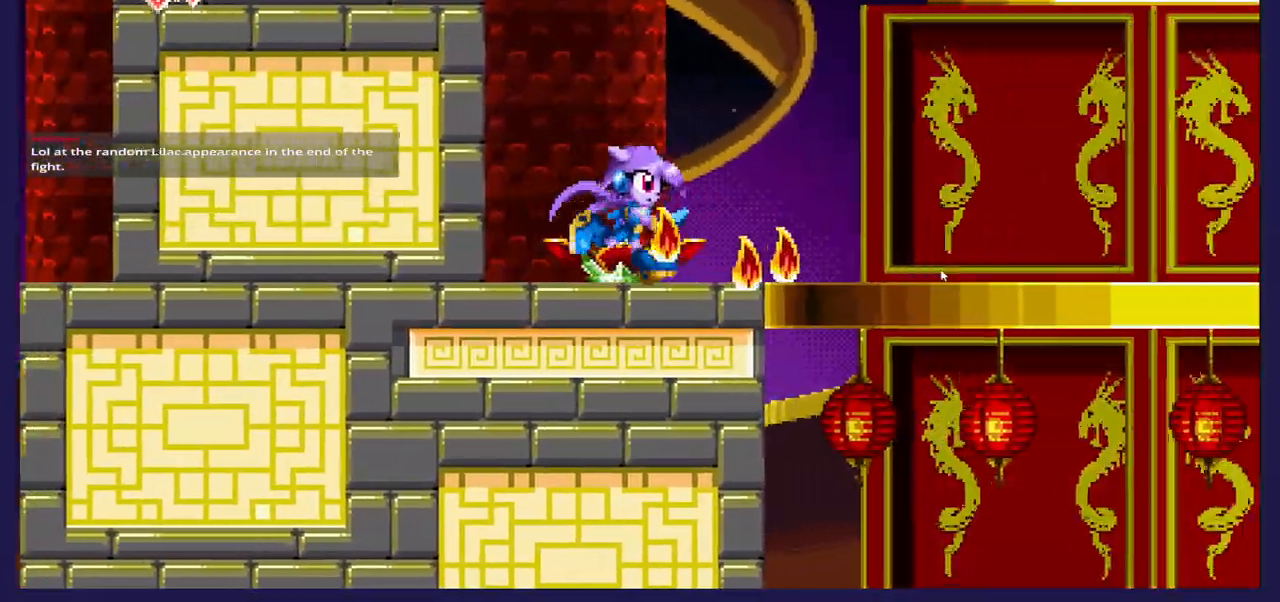
{"buttons": ["DPAD_RIGHT"], "left_stick": "center", "right_stick": "center", "events": []}
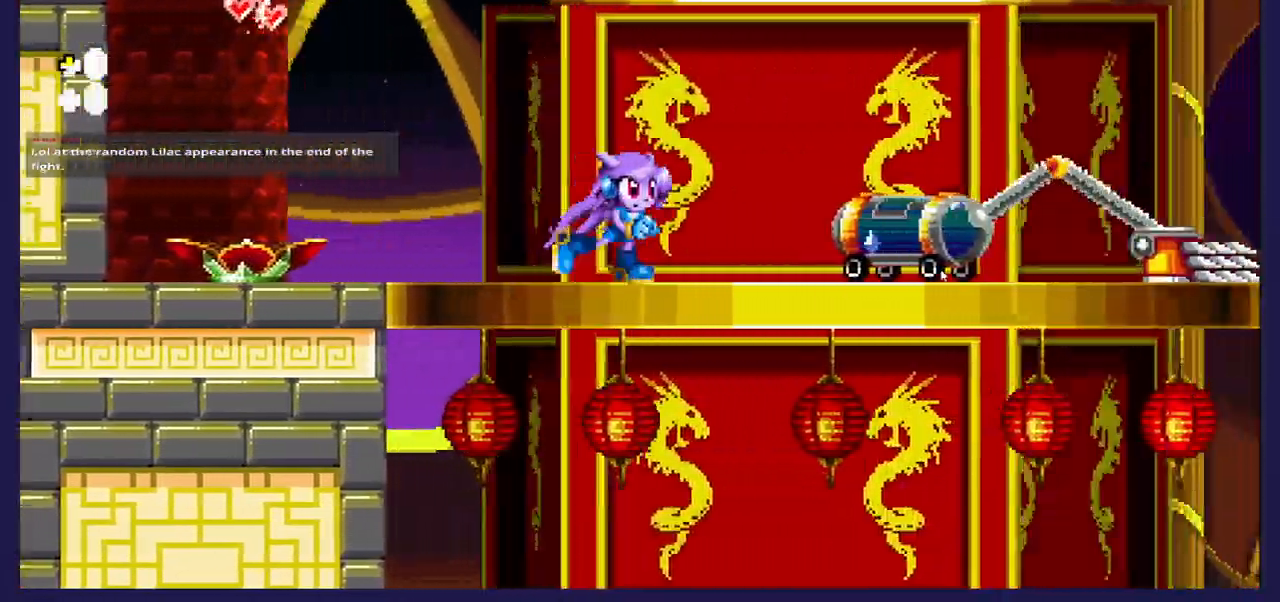
{"buttons": ["DPAD_RIGHT"], "left_stick": "center", "right_stick": "center", "events": [[67, "B", "down"], [183, "B", "up"]]}
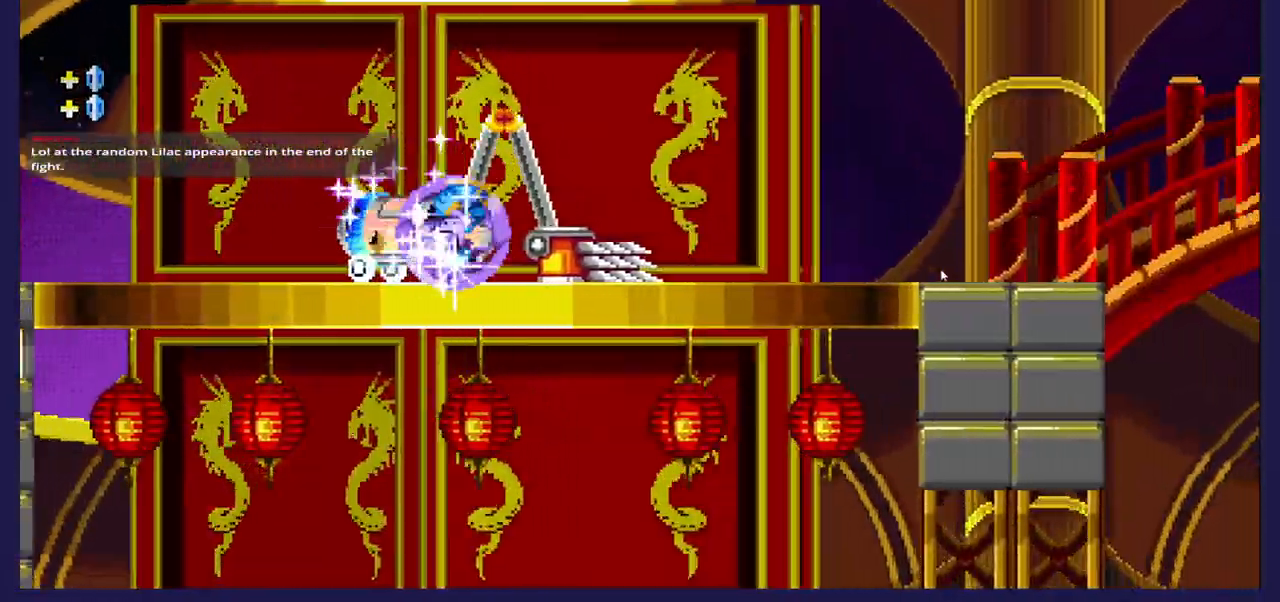
{"buttons": ["DPAD_UP", "DPAD_RIGHT"], "left_stick": "center", "right_stick": "center", "events": [[500, "DPAD_UP", "down"]]}
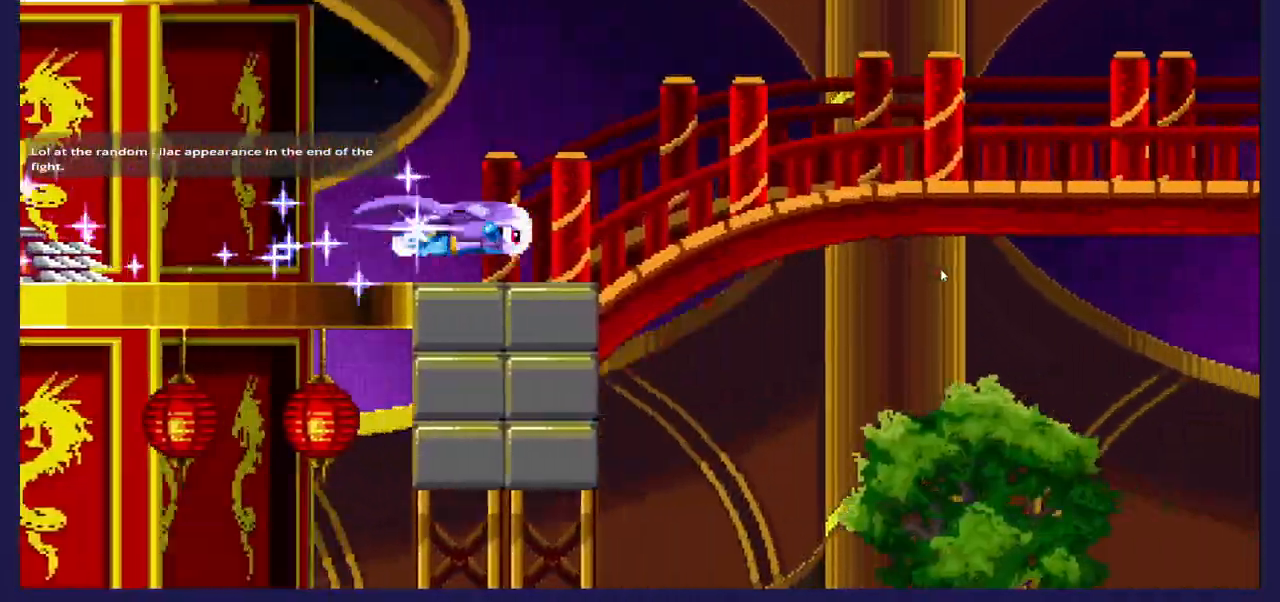
{"buttons": ["A", "DPAD_UP", "DPAD_RIGHT"], "left_stick": "center", "right_stick": "center", "events": [[83, "A", "down"]]}
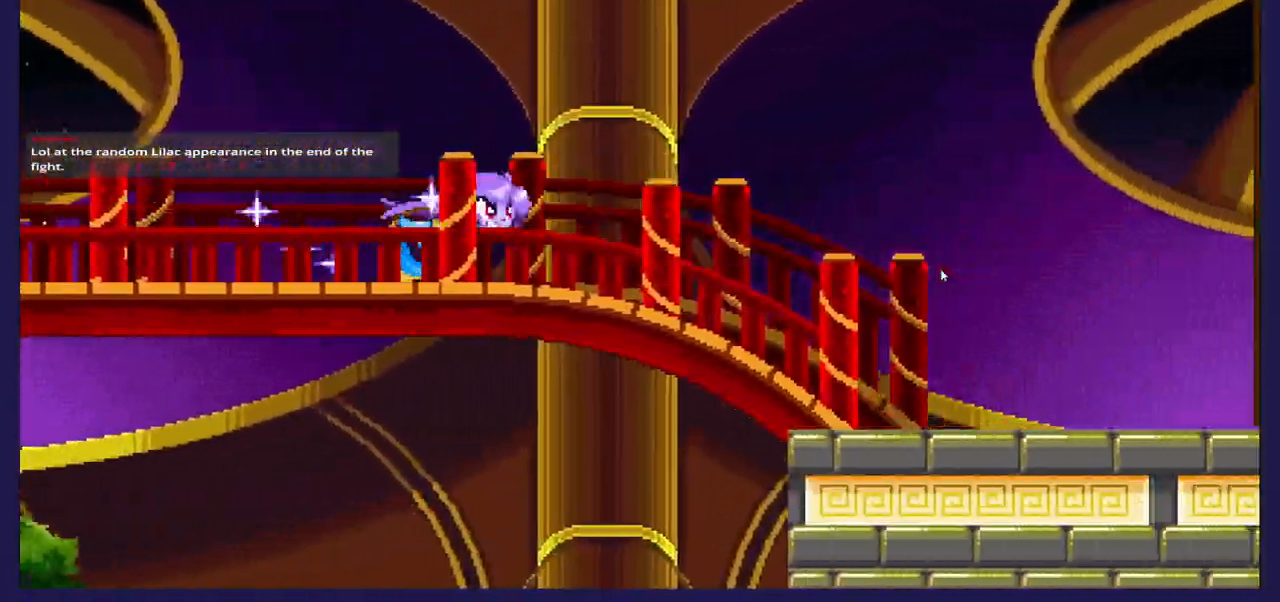
{"buttons": ["A", "DPAD_UP", "DPAD_RIGHT"], "left_stick": "center", "right_stick": "center", "events": []}
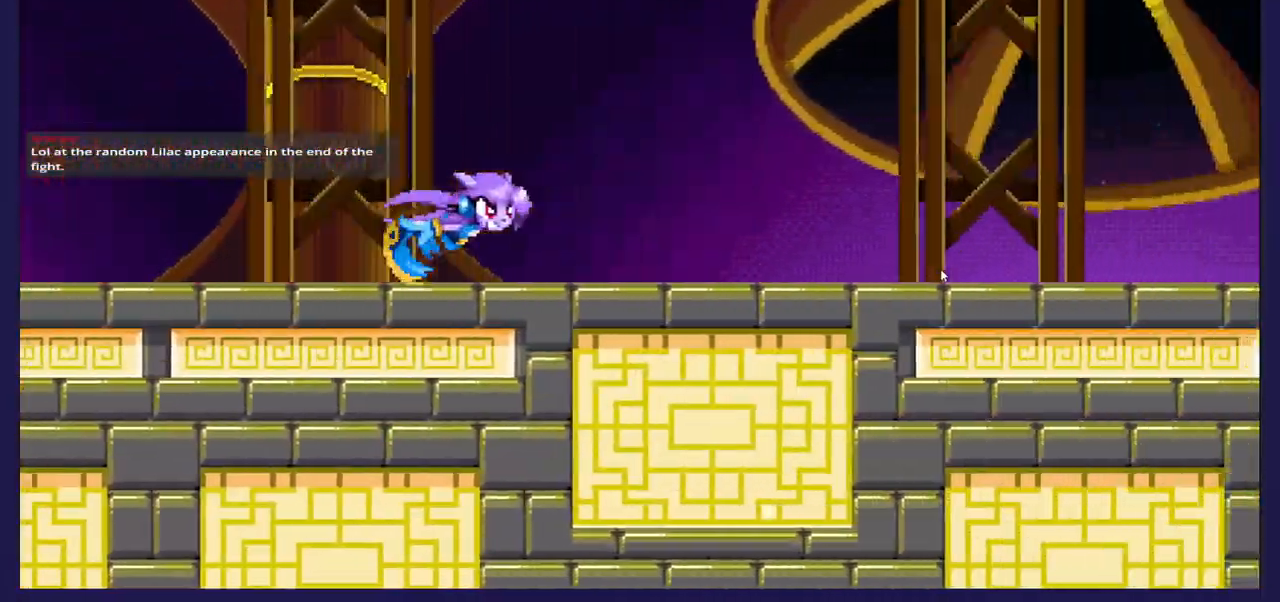
{"buttons": ["A", "DPAD_UP", "DPAD_RIGHT"], "left_stick": "center", "right_stick": "center", "events": []}
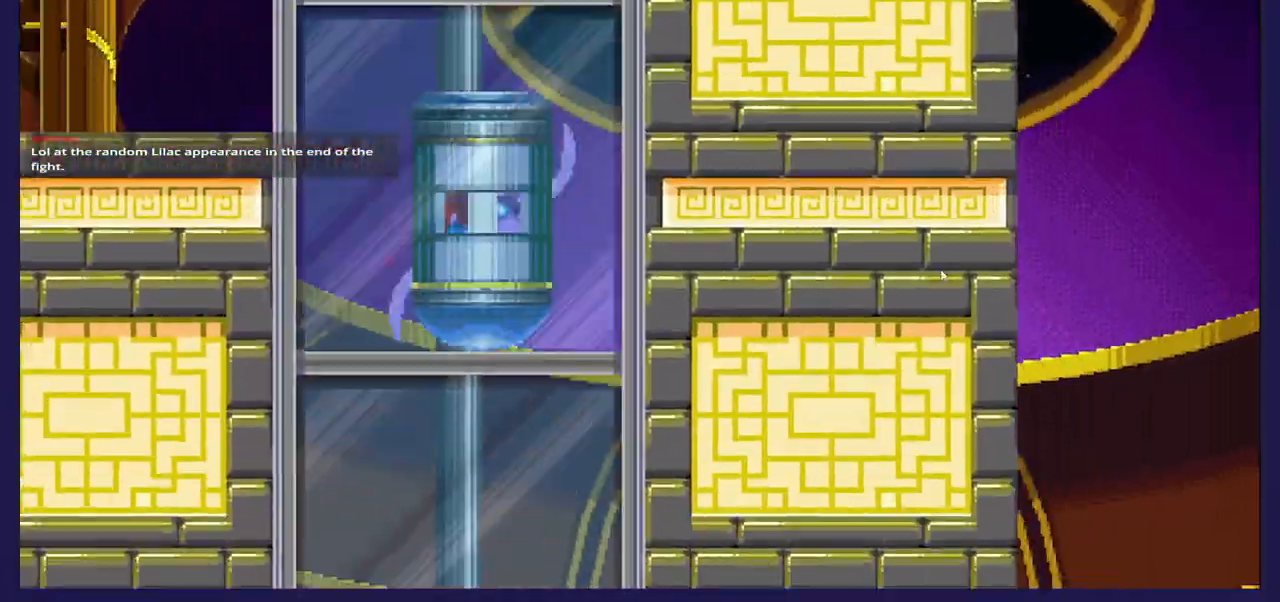
{"buttons": ["DPAD_RIGHT"], "left_stick": "center", "right_stick": "center", "events": [[133, "A", "up"], [183, "DPAD_UP", "up"]]}
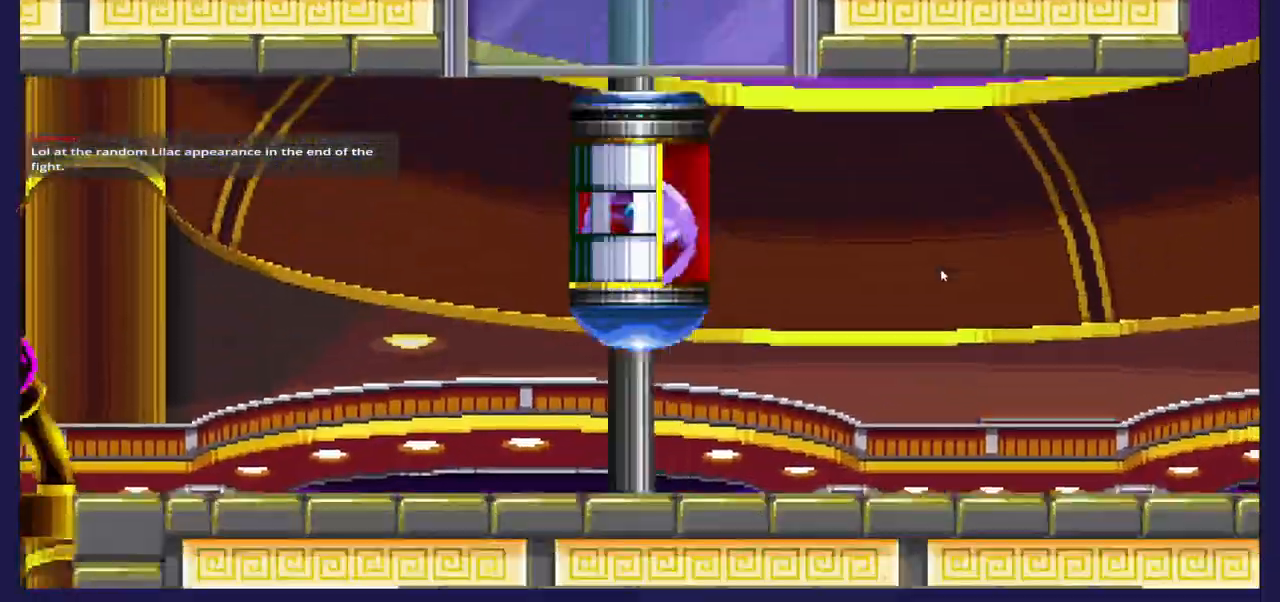
{"buttons": ["DPAD_RIGHT"], "left_stick": "center", "right_stick": "center", "events": []}
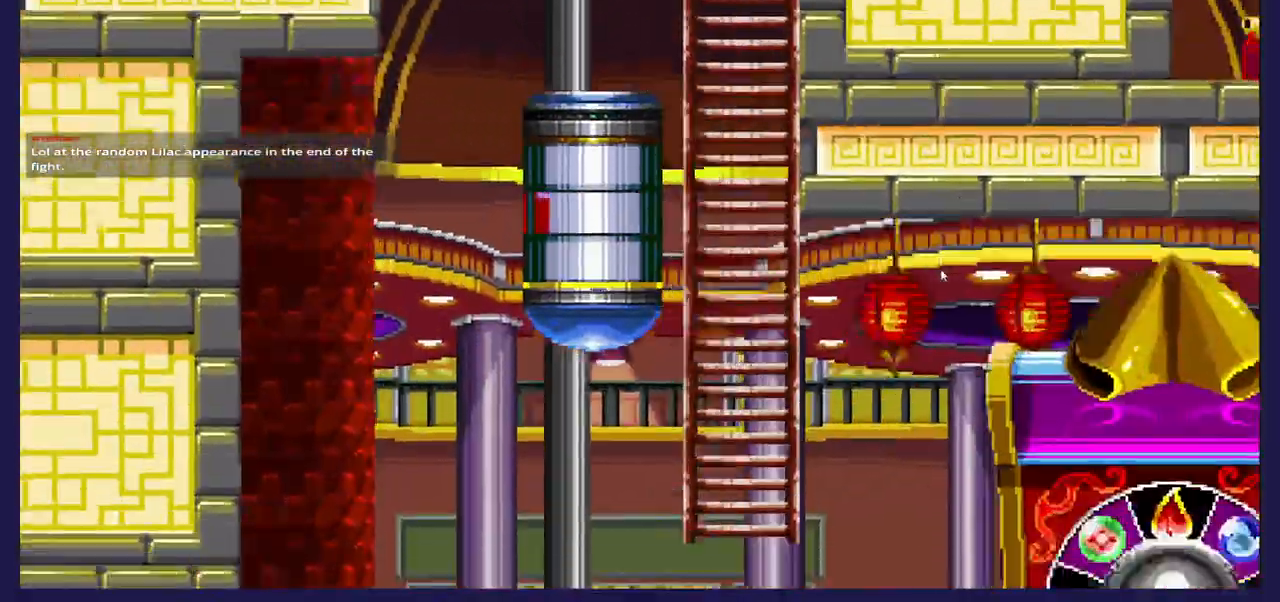
{"buttons": ["DPAD_RIGHT"], "left_stick": "center", "right_stick": "center", "events": []}
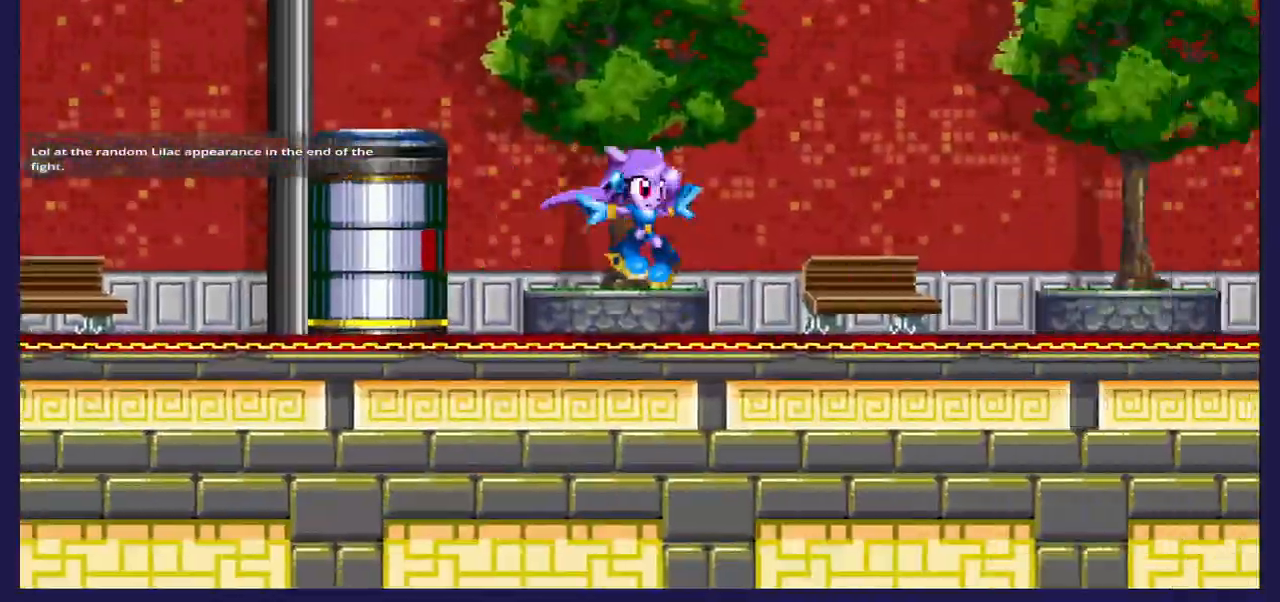
{"buttons": ["DPAD_RIGHT"], "left_stick": "center", "right_stick": "center", "events": []}
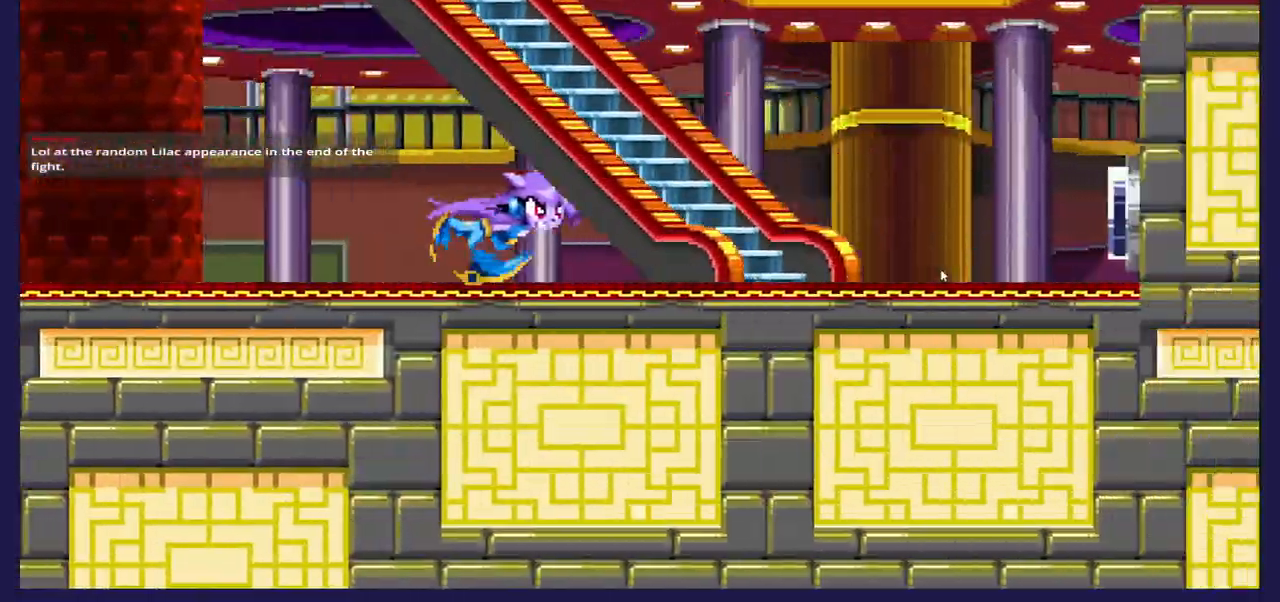
{"buttons": ["DPAD_RIGHT"], "left_stick": "center", "right_stick": "center", "events": []}
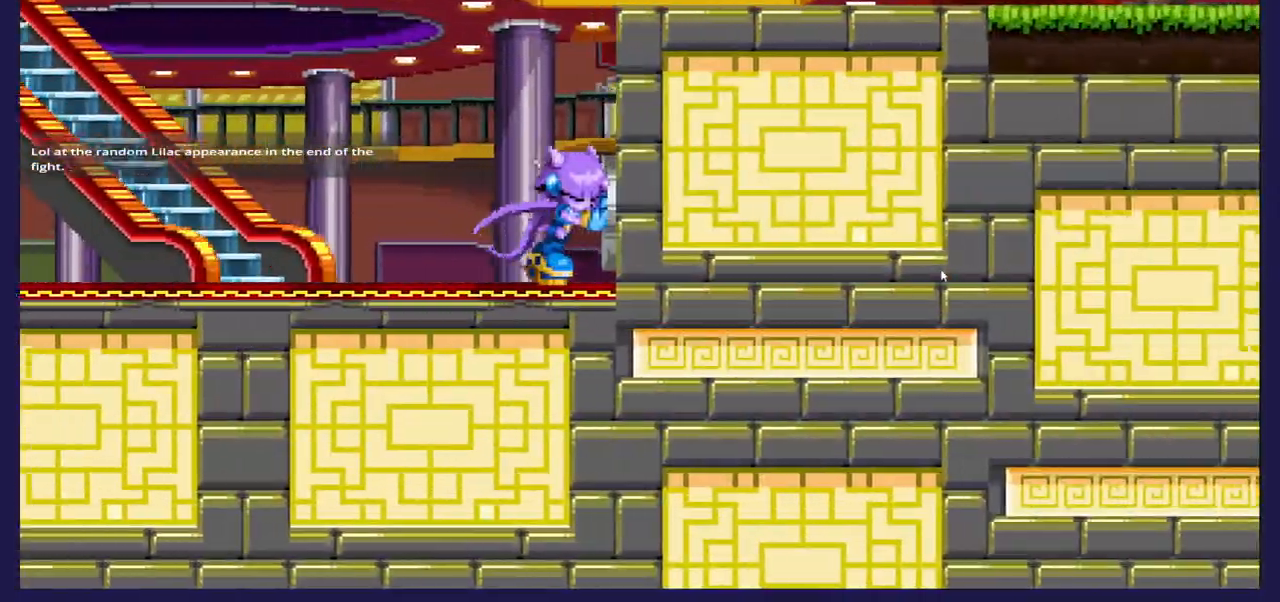
{"buttons": ["DPAD_UP", "DPAD_LEFT"], "left_stick": "center", "right_stick": "center", "events": [[150, "DPAD_RIGHT", "up"], [183, "DPAD_UP", "down"], [217, "DPAD_LEFT", "down"]]}
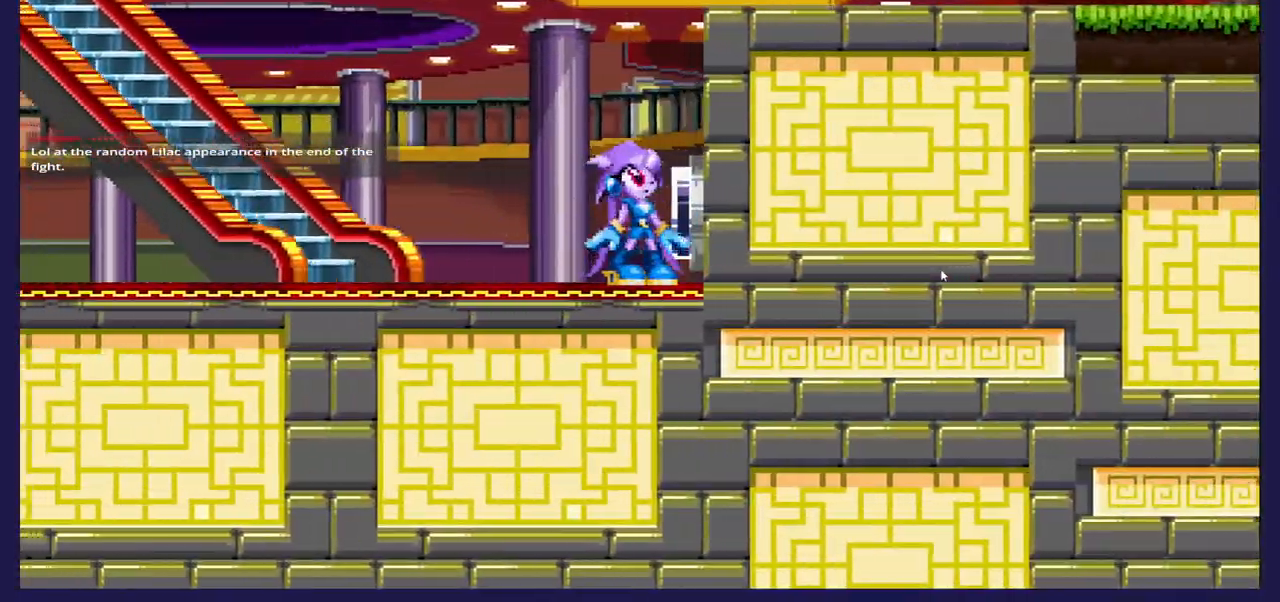
{"buttons": ["DPAD_UP", "DPAD_LEFT"], "left_stick": "center", "right_stick": "center", "events": [[17, "A", "down"], [467, "A", "up"]]}
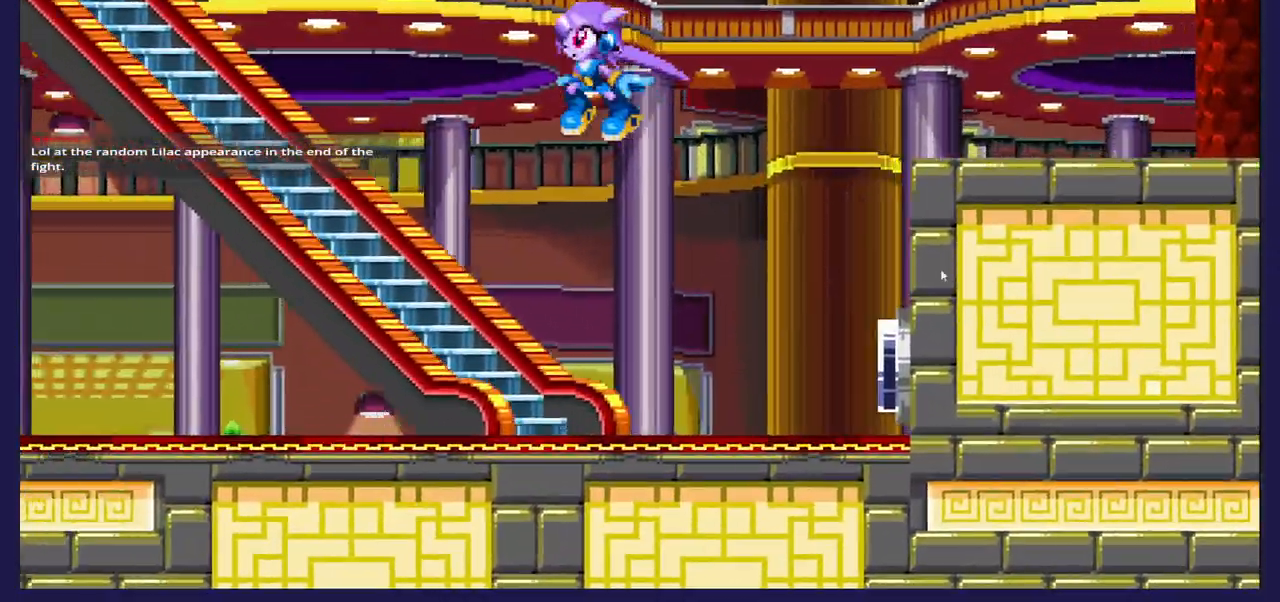
{"buttons": ["DPAD_UP", "DPAD_LEFT"], "left_stick": "center", "right_stick": "center", "events": []}
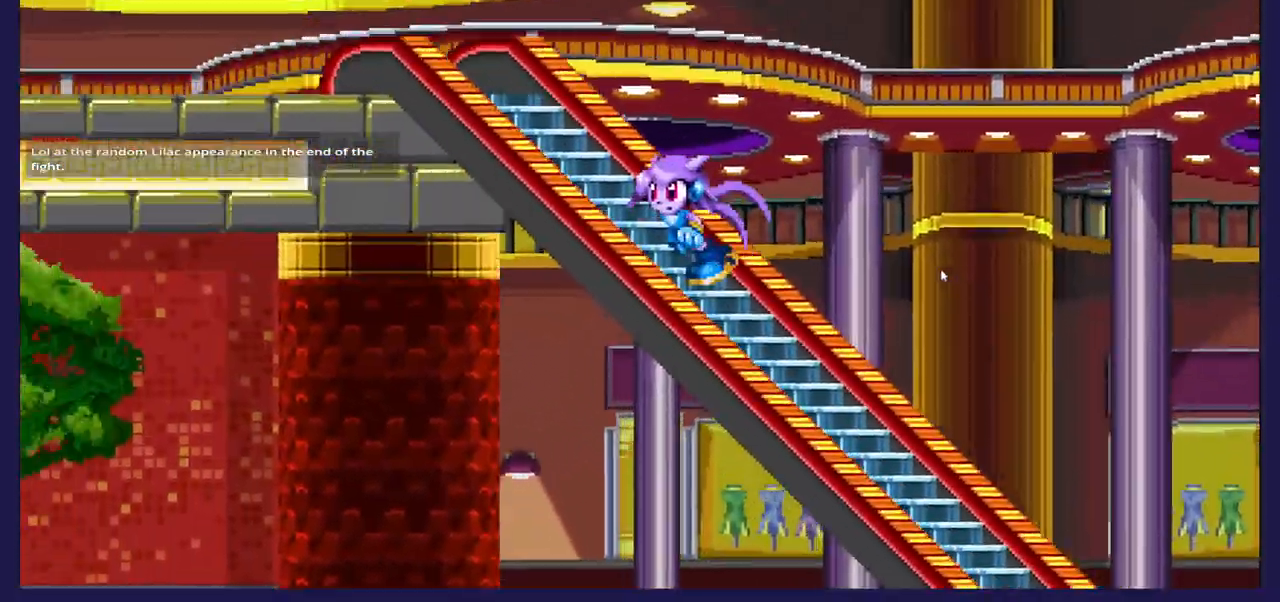
{"buttons": ["DPAD_RIGHT"], "left_stick": "center", "right_stick": "center", "events": [[367, "DPAD_UP", "up"], [417, "DPAD_LEFT", "up"], [433, "DPAD_RIGHT", "down"]]}
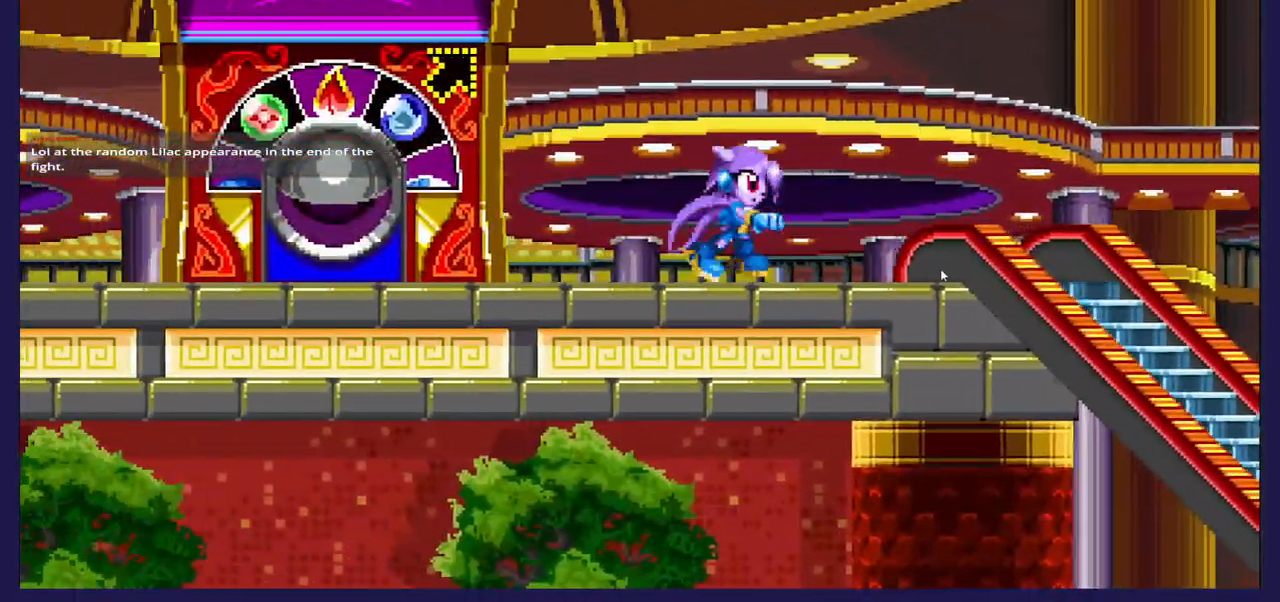
{"buttons": ["DPAD_UP", "DPAD_RIGHT"], "left_stick": "center", "right_stick": "center", "events": [[133, "A", "down"], [167, "DPAD_UP", "down"], [483, "A", "up"]]}
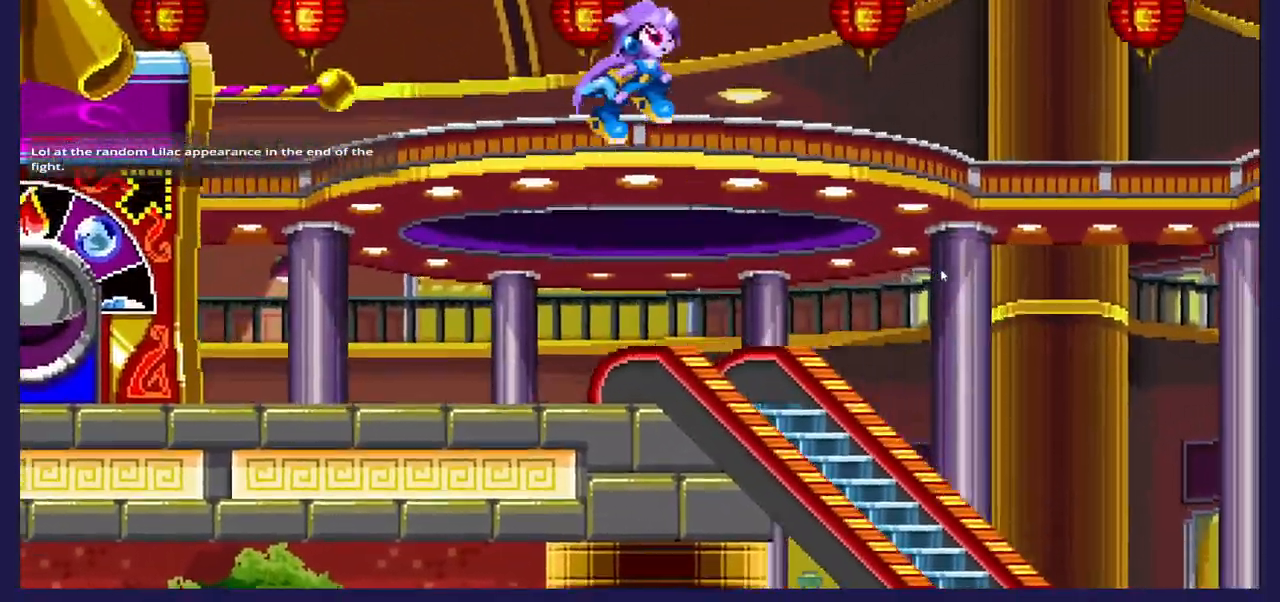
{"buttons": ["B", "DPAD_UP"], "left_stick": "center", "right_stick": "center", "events": [[50, "B", "down"], [67, "DPAD_RIGHT", "up"]]}
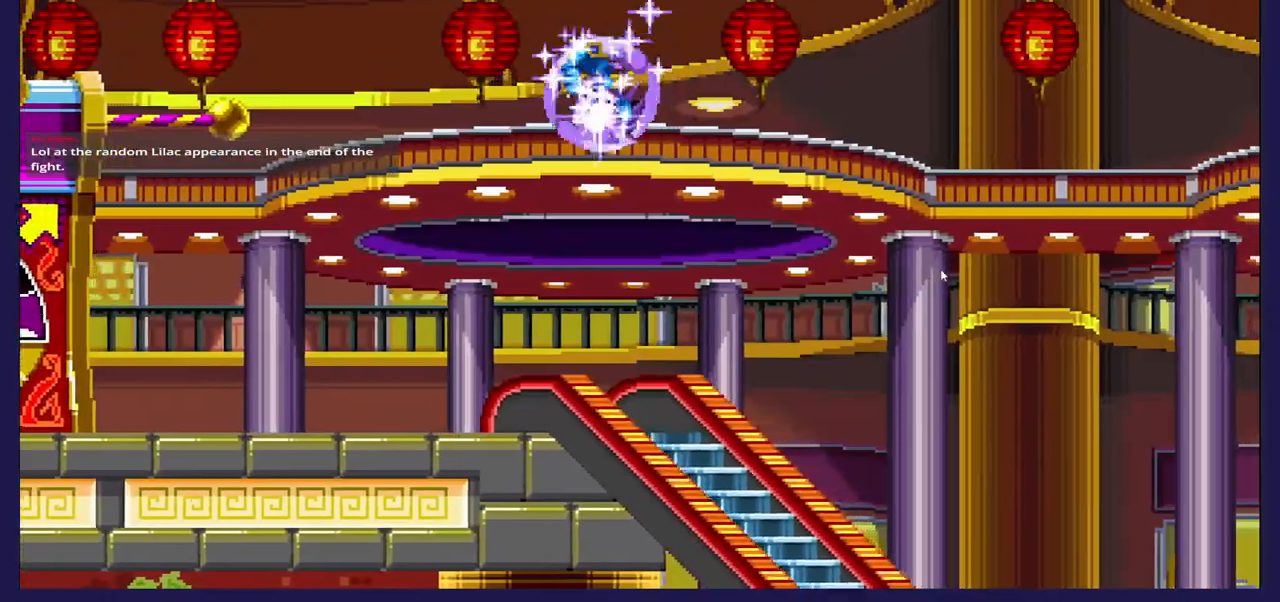
{"buttons": ["DPAD_UP", "DPAD_RIGHT"], "left_stick": "center", "right_stick": "center", "events": [[300, "DPAD_RIGHT", "down"], [433, "B", "up"]]}
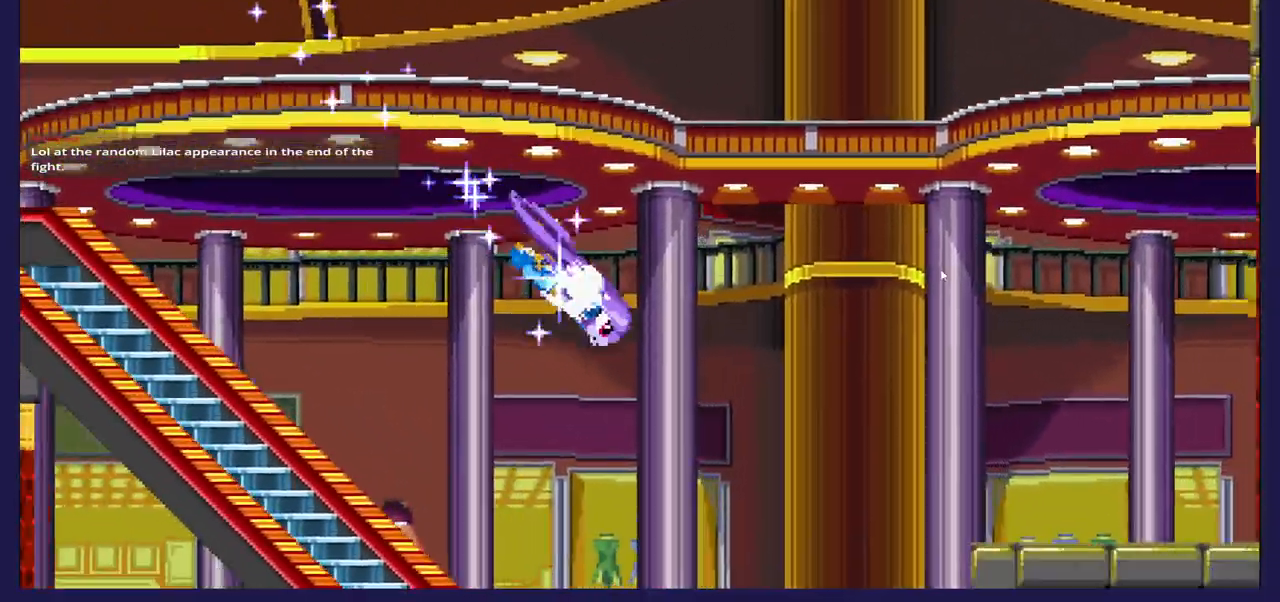
{"buttons": ["DPAD_UP", "DPAD_RIGHT"], "left_stick": "center", "right_stick": "center", "events": []}
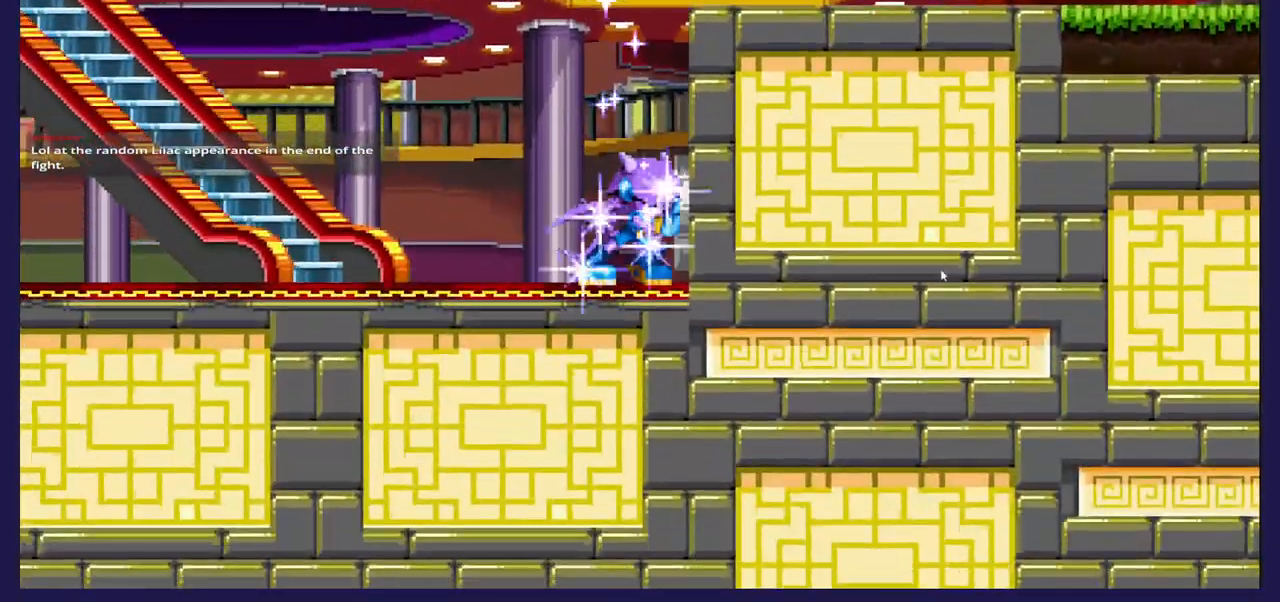
{"buttons": ["DPAD_UP", "DPAD_LEFT"], "left_stick": "center", "right_stick": "center", "events": [[67, "DPAD_RIGHT", "up"], [150, "DPAD_LEFT", "down"]]}